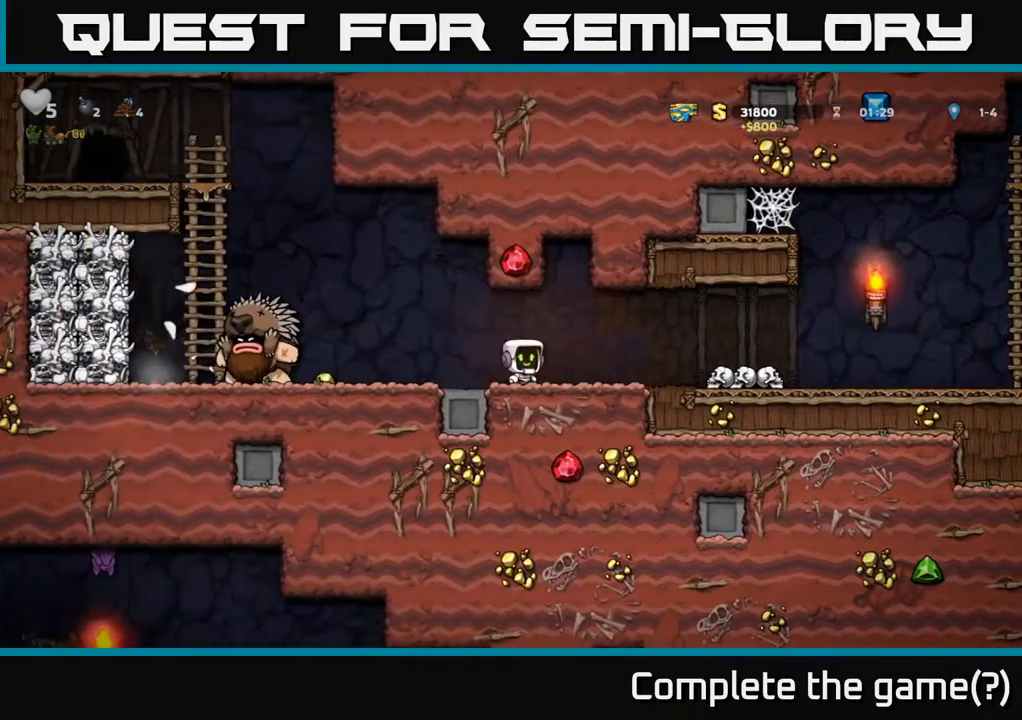
Gameplay with a controller (Xbox layout); each line is a JSON object with the inputs held at the frame after it (dt_ms = milliseconds from this image to that frame). "events" lists button and stick changes between this image and that frame as [ms after this image, input, new state], when the widget could be followed in between. Not read: right_stick.
{"dt_ms": 500, "buttons": ["X"], "left_stick": "down", "events": [[467, "left_stick", "down"], [483, "X", "down"]]}
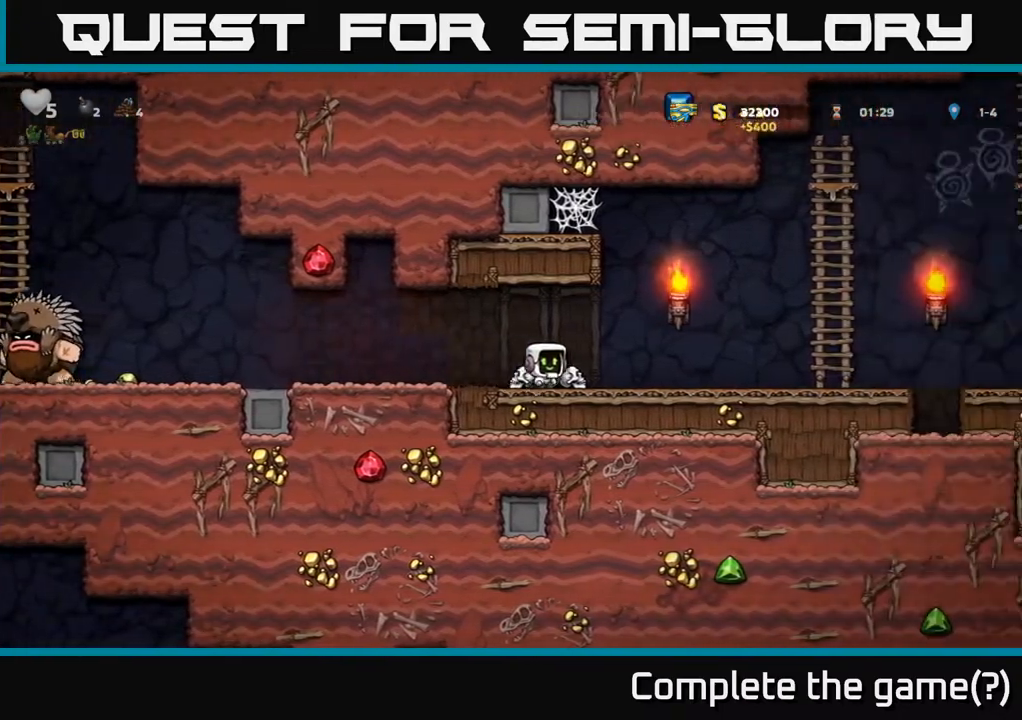
{"dt_ms": 500, "buttons": ["X"], "left_stick": "left"}
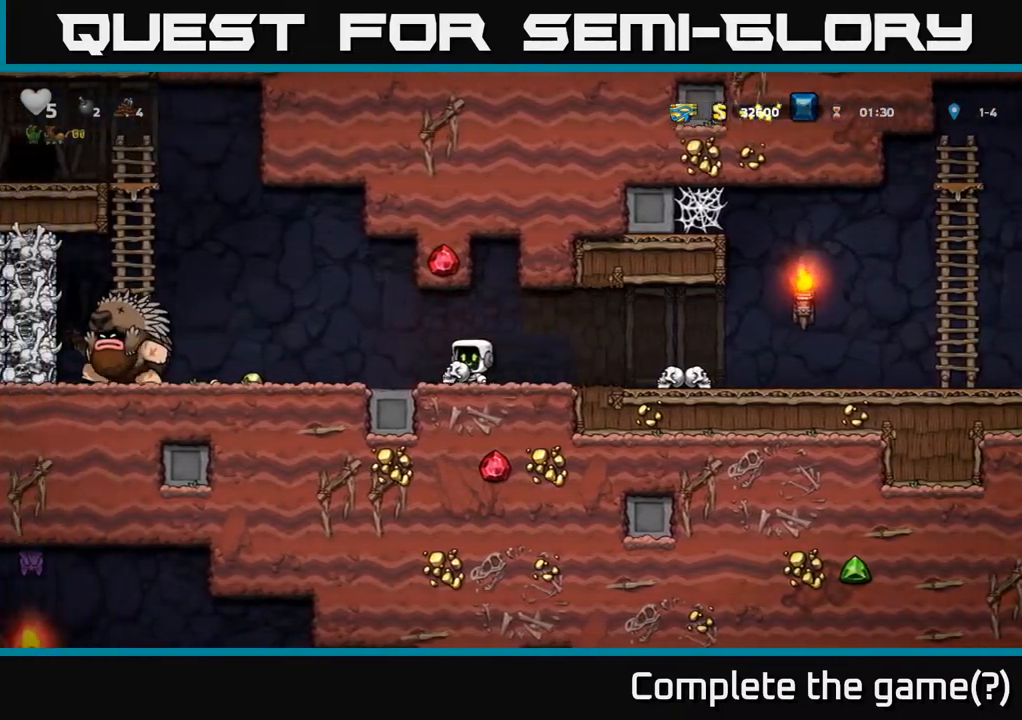
{"dt_ms": 500, "buttons": [], "left_stick": "right", "events": [[50, "X", "up"], [67, "left_stick", "right"]]}
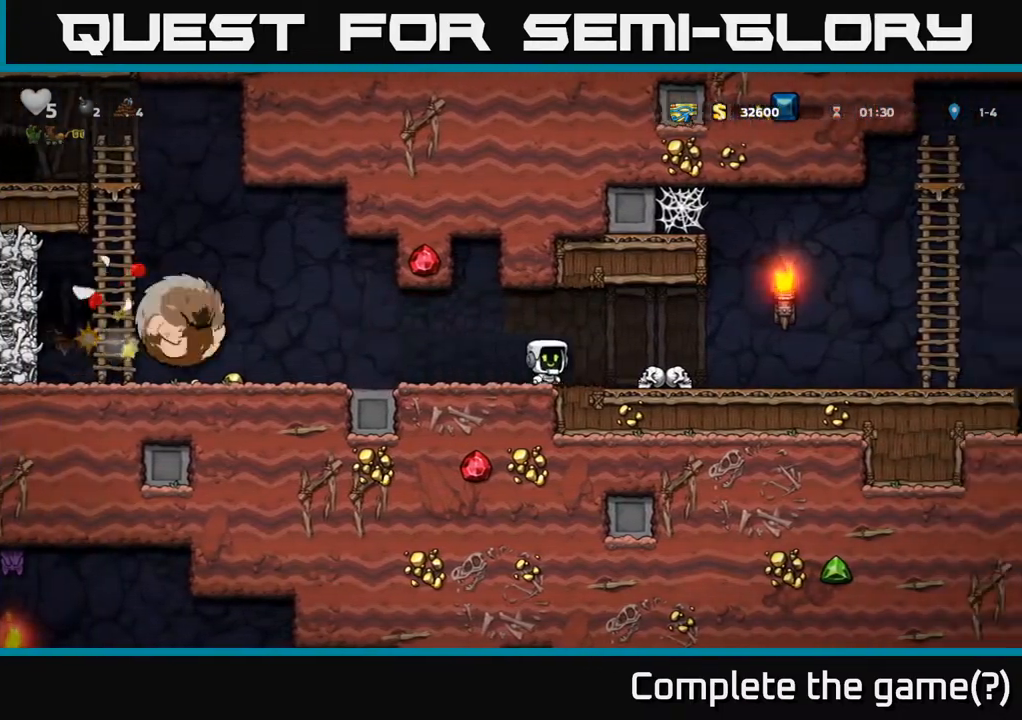
{"dt_ms": 500, "buttons": [], "left_stick": "right", "events": [[233, "left_stick", "down"], [250, "X", "down"], [333, "X", "up"], [333, "left_stick", "center"], [383, "left_stick", "up"], [433, "X", "down"], [467, "left_stick", "right"], [483, "X", "up"]]}
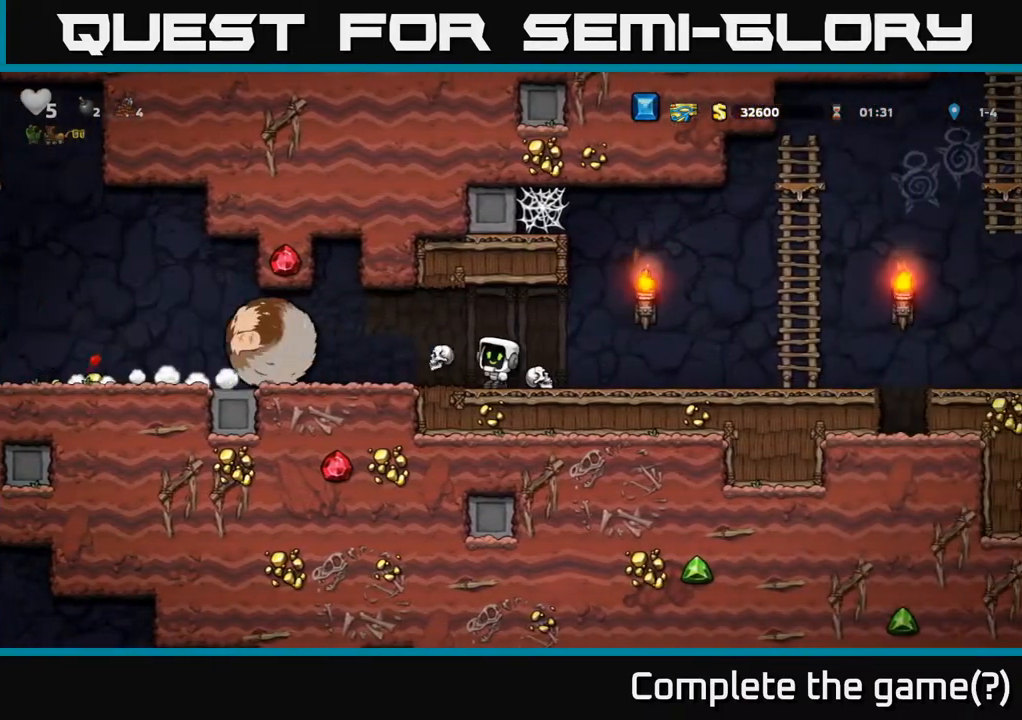
{"dt_ms": 500, "buttons": ["A"], "left_stick": "right", "events": [[500, "A", "down"]]}
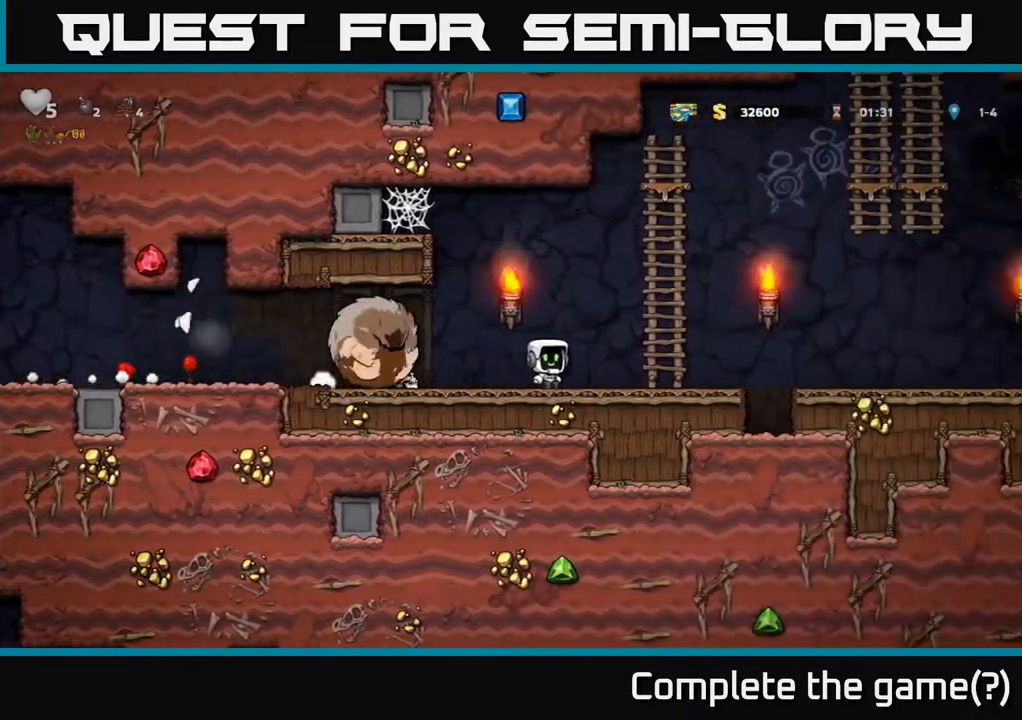
{"dt_ms": 500, "buttons": [], "left_stick": "center", "events": [[150, "left_stick", "up-right"], [167, "A", "up"], [317, "A", "down"], [350, "left_stick", "down"], [400, "A", "up"], [433, "left_stick", "center"]]}
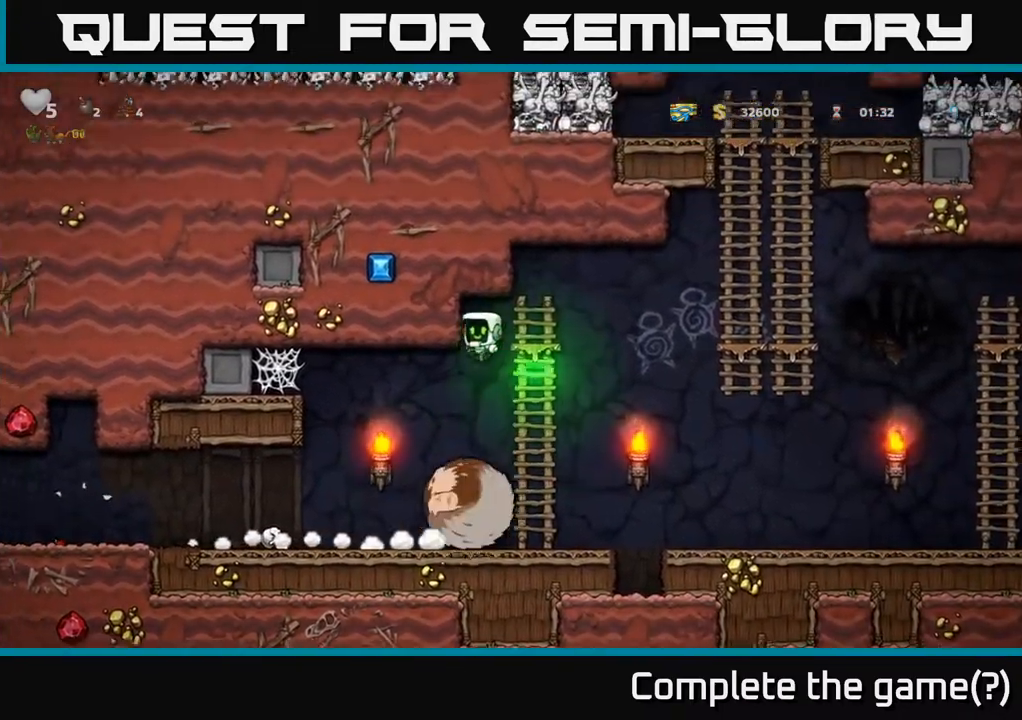
{"dt_ms": 500, "buttons": [], "left_stick": "center", "events": [[33, "left_stick", "left"], [250, "left_stick", "center"]]}
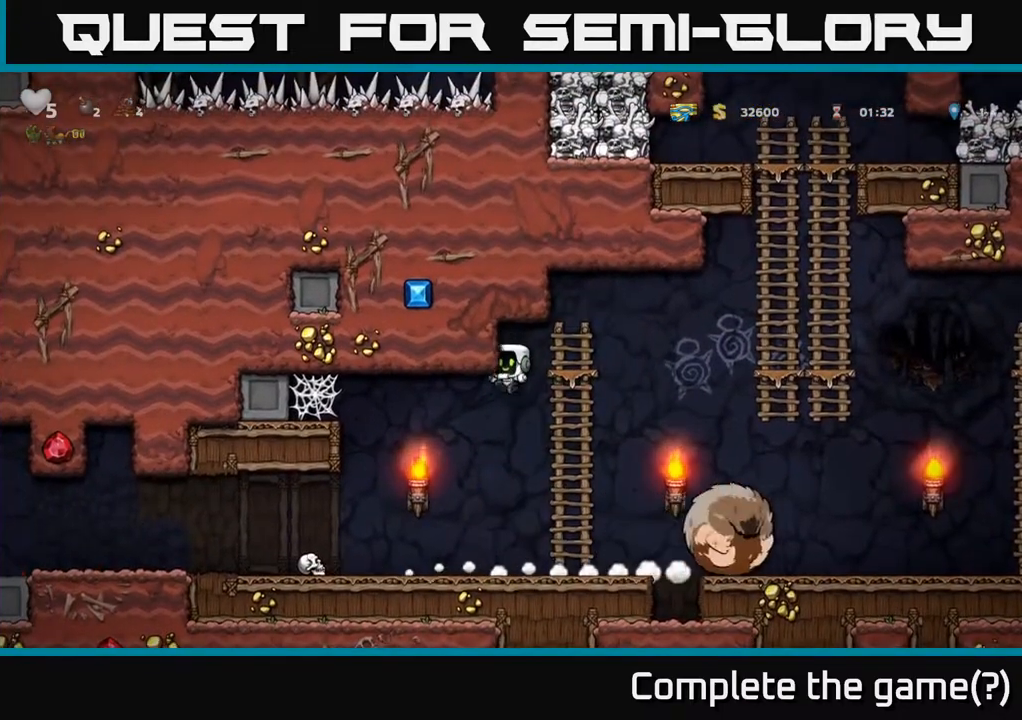
{"dt_ms": 500, "buttons": [], "left_stick": "left"}
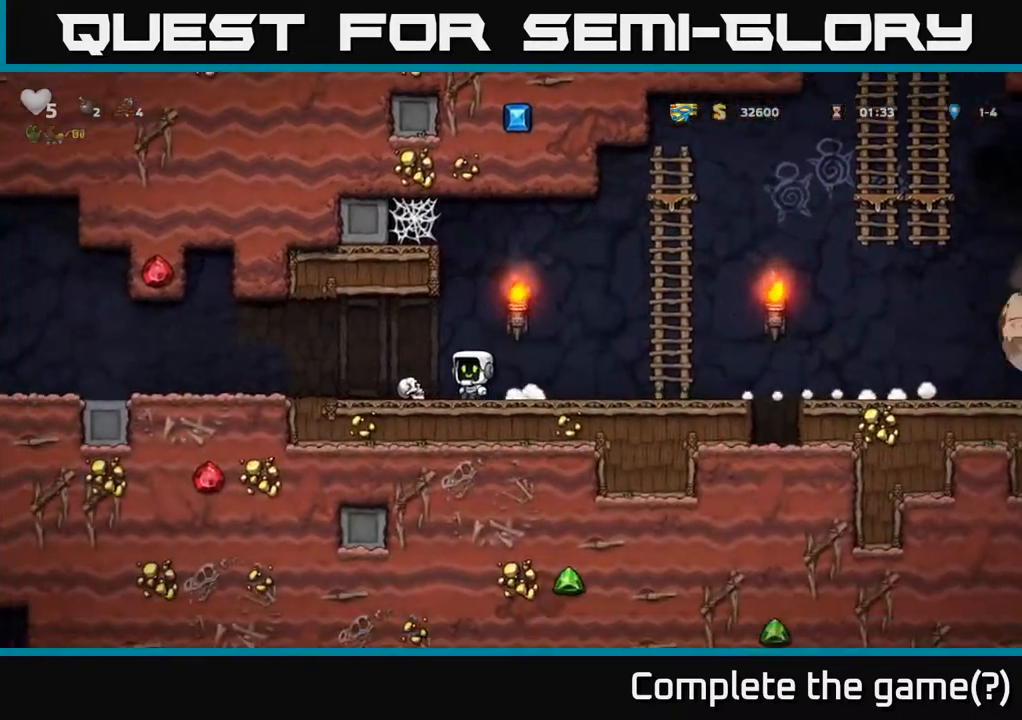
{"dt_ms": 500, "buttons": [], "left_stick": "right", "events": [[33, "left_stick", "down"], [100, "X", "down"], [183, "X", "up"], [183, "left_stick", "right"]]}
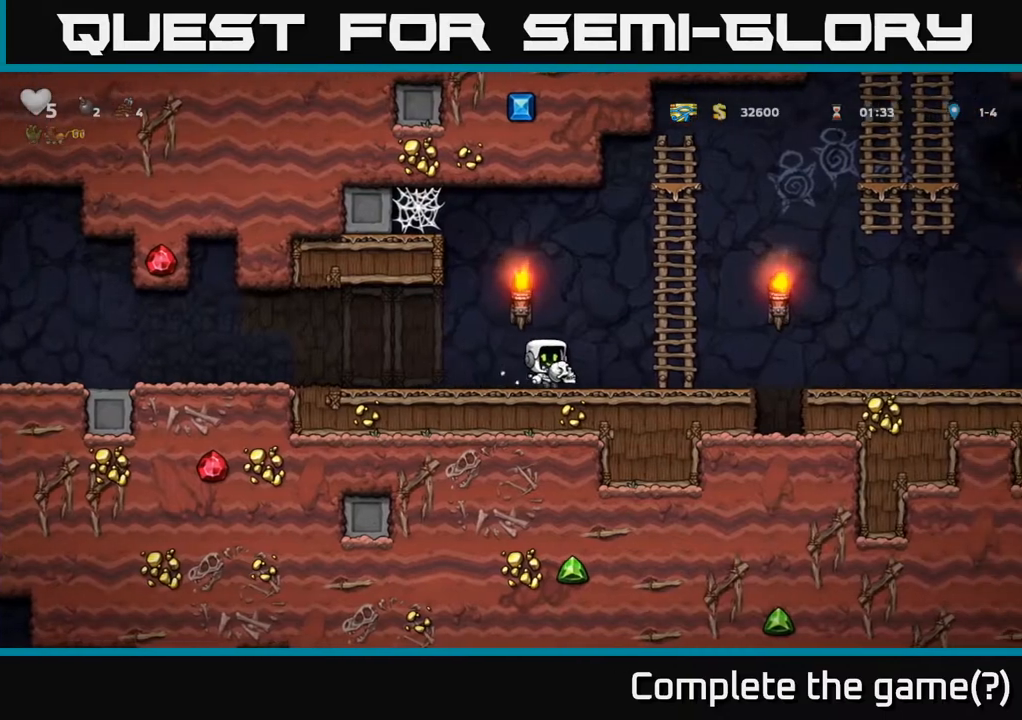
{"dt_ms": 500, "buttons": [], "left_stick": "right", "events": [[183, "A", "down"], [283, "A", "up"]]}
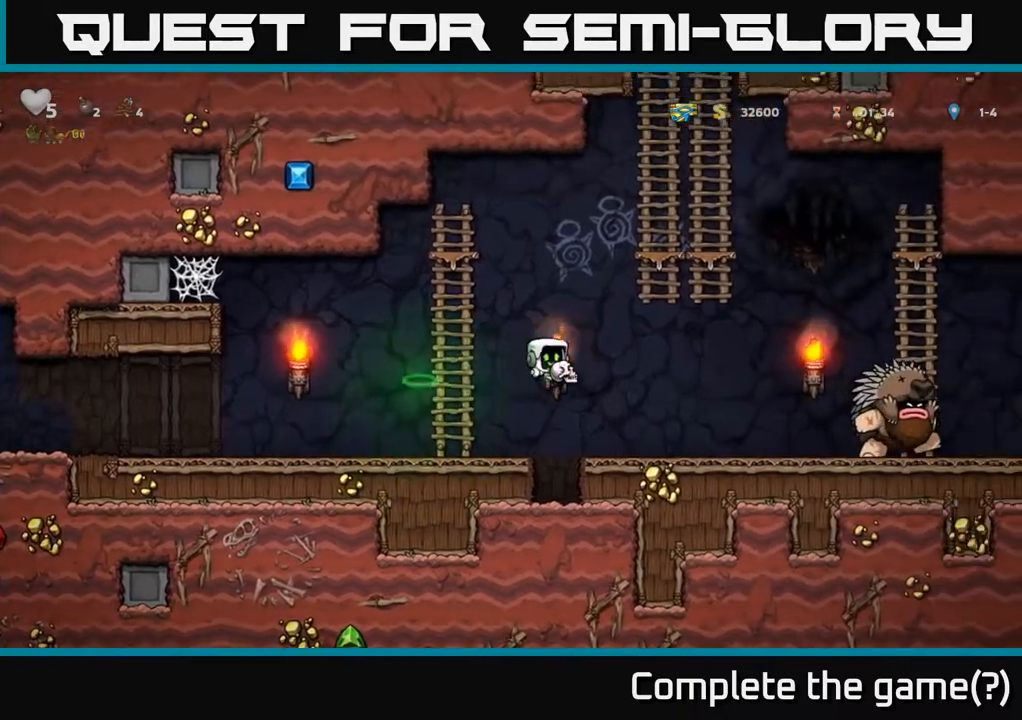
{"dt_ms": 500, "buttons": [], "left_stick": "left", "events": [[267, "X", "down"], [333, "X", "up"], [350, "left_stick", "left"]]}
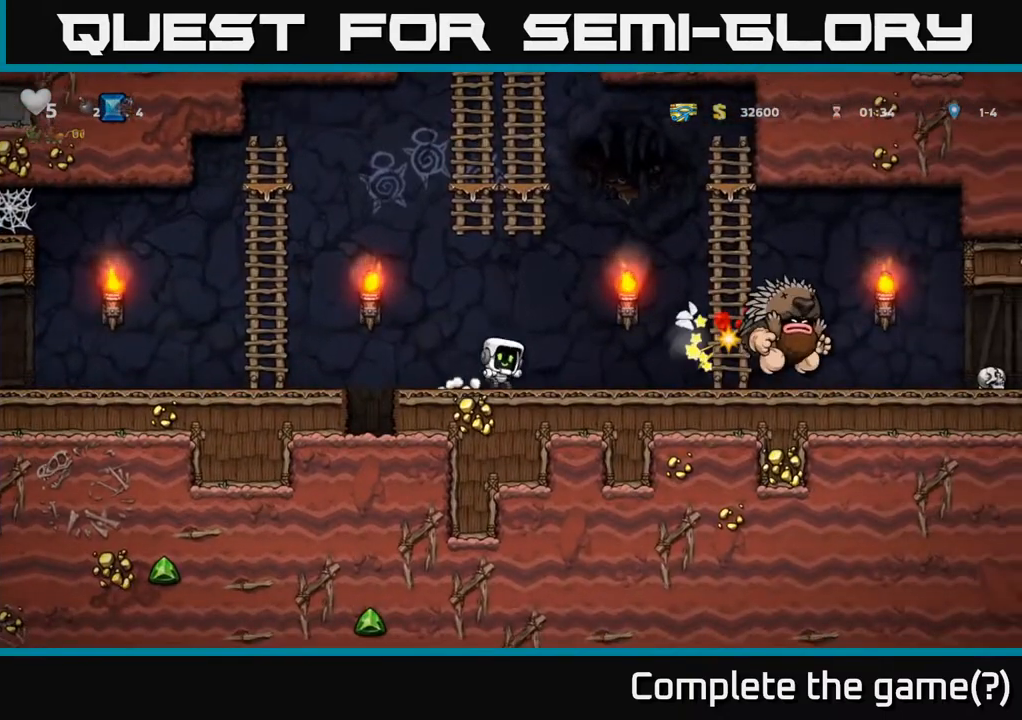
{"dt_ms": 500, "buttons": [], "left_stick": "left", "events": [[83, "A", "down"], [150, "A", "up"]]}
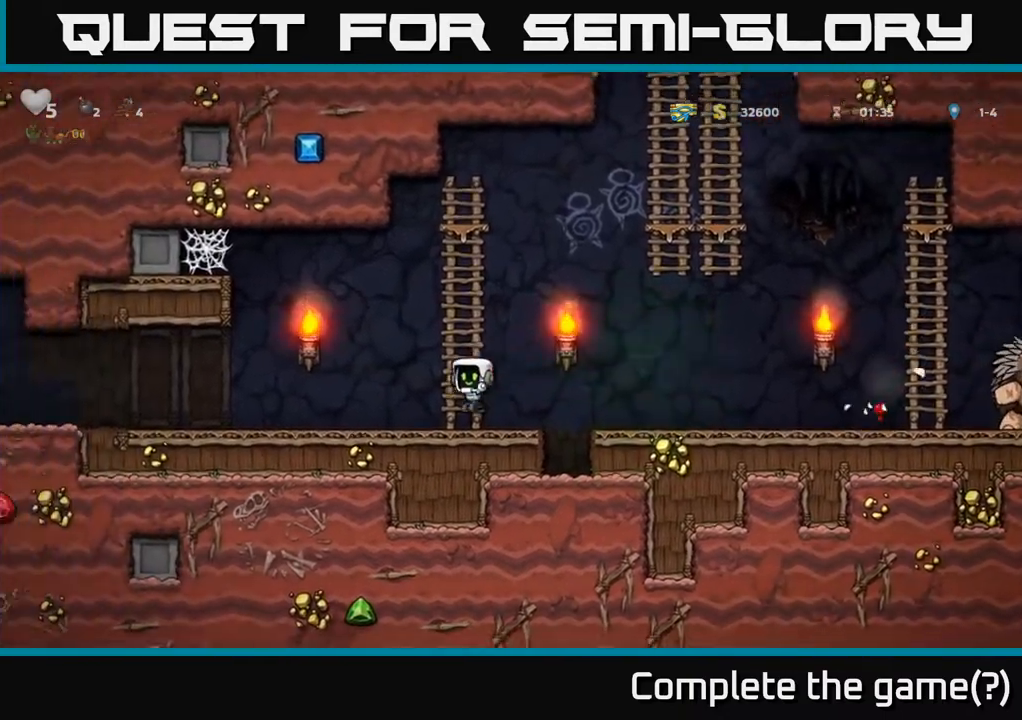
{"dt_ms": 1000, "buttons": [], "left_stick": "left"}
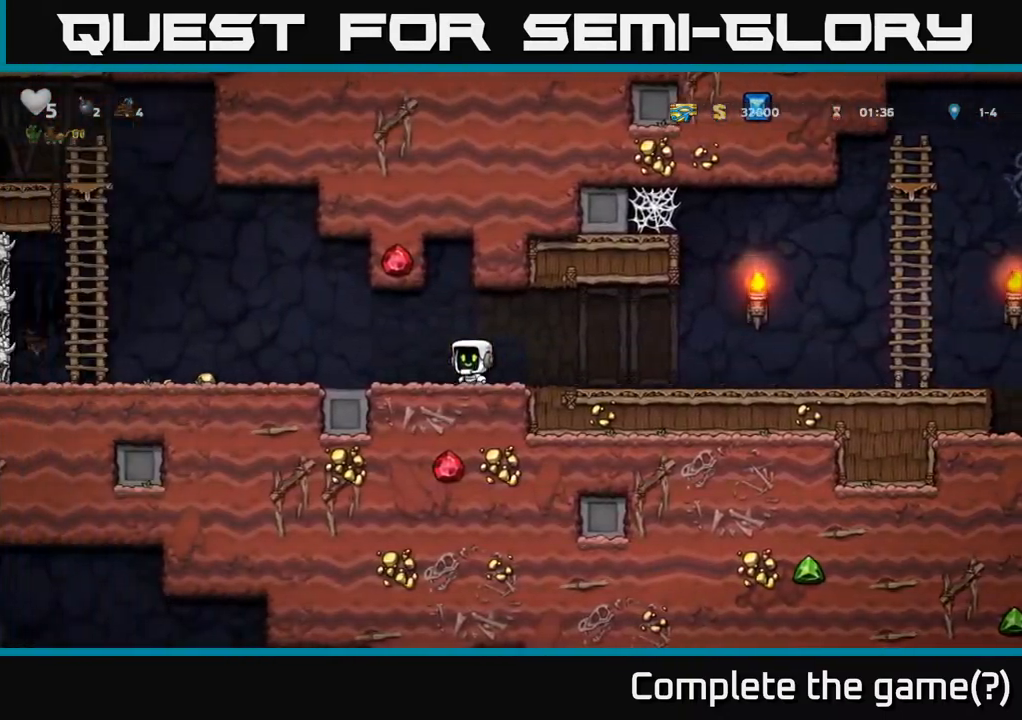
{"dt_ms": 500, "buttons": [], "left_stick": "left", "events": []}
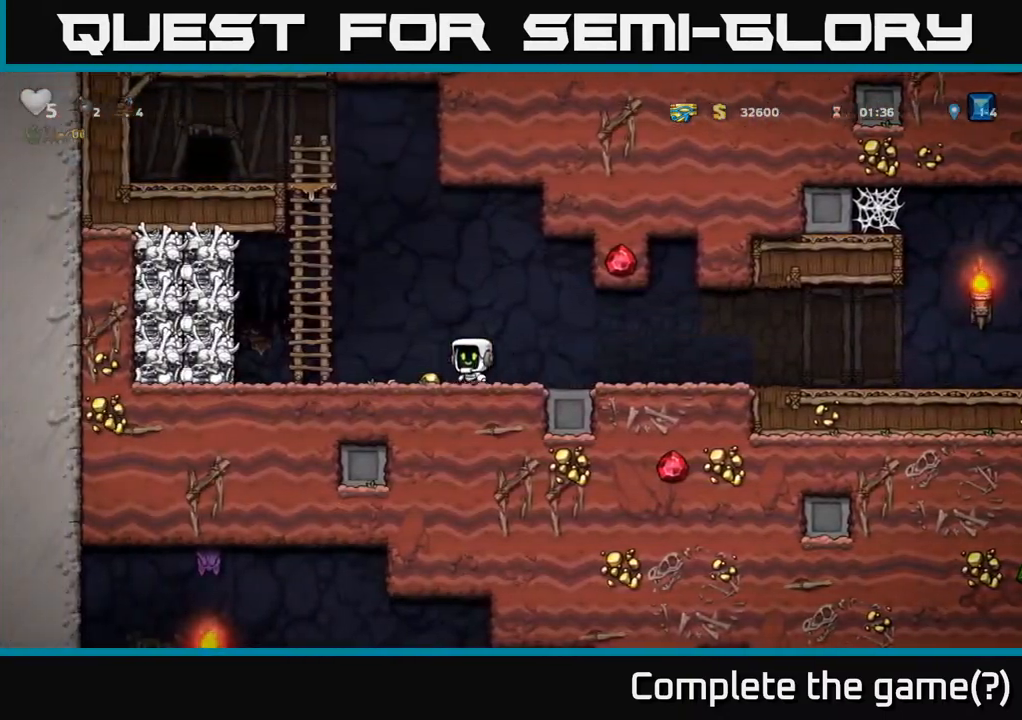
{"dt_ms": 500, "buttons": ["A"], "left_stick": "right", "events": [[250, "A", "down"], [317, "X", "down"], [367, "left_stick", "right"], [483, "X", "up"]]}
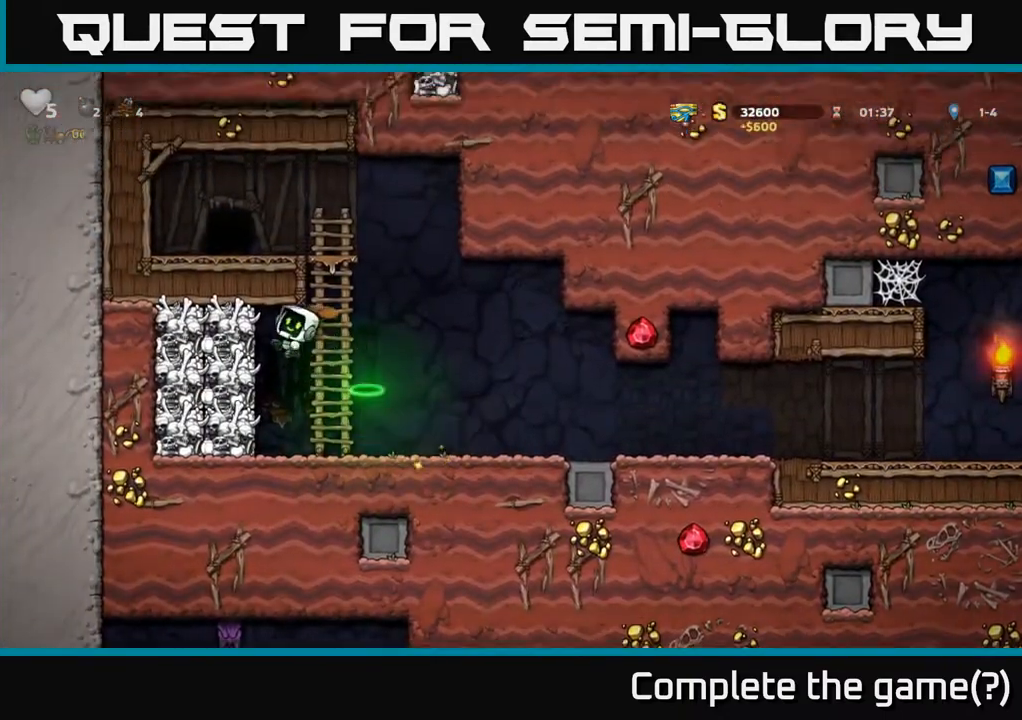
{"dt_ms": 500, "buttons": ["A"], "left_stick": "center", "events": [[100, "A", "up"], [117, "left_stick", "down-right"], [200, "left_stick", "center"], [483, "A", "down"]]}
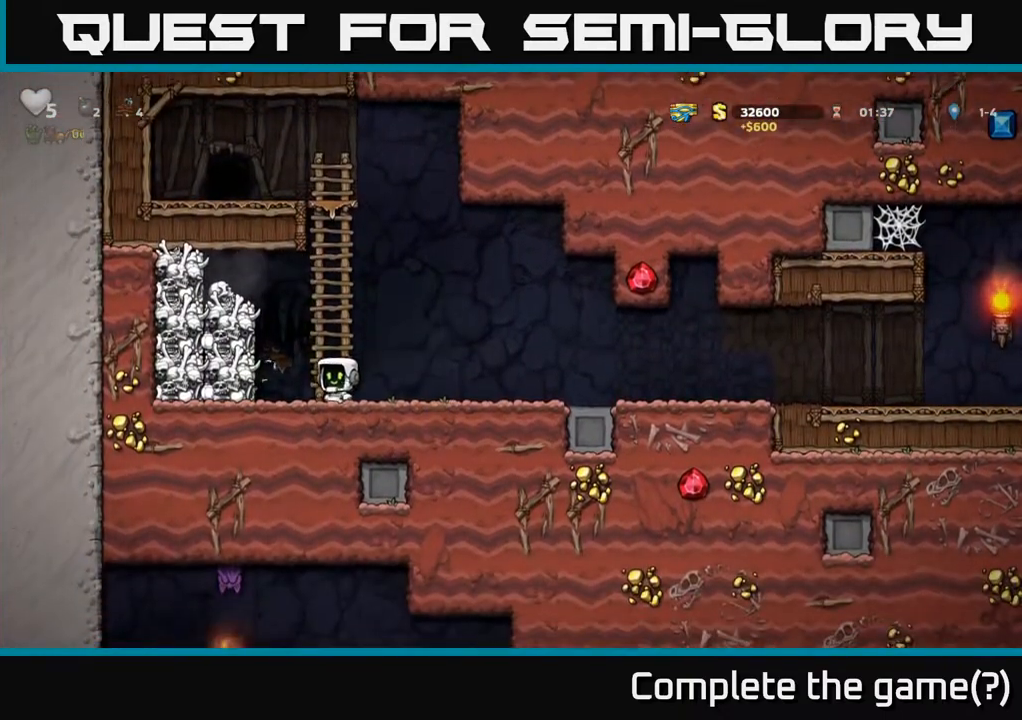
{"dt_ms": 500, "buttons": ["X"], "left_stick": "down"}
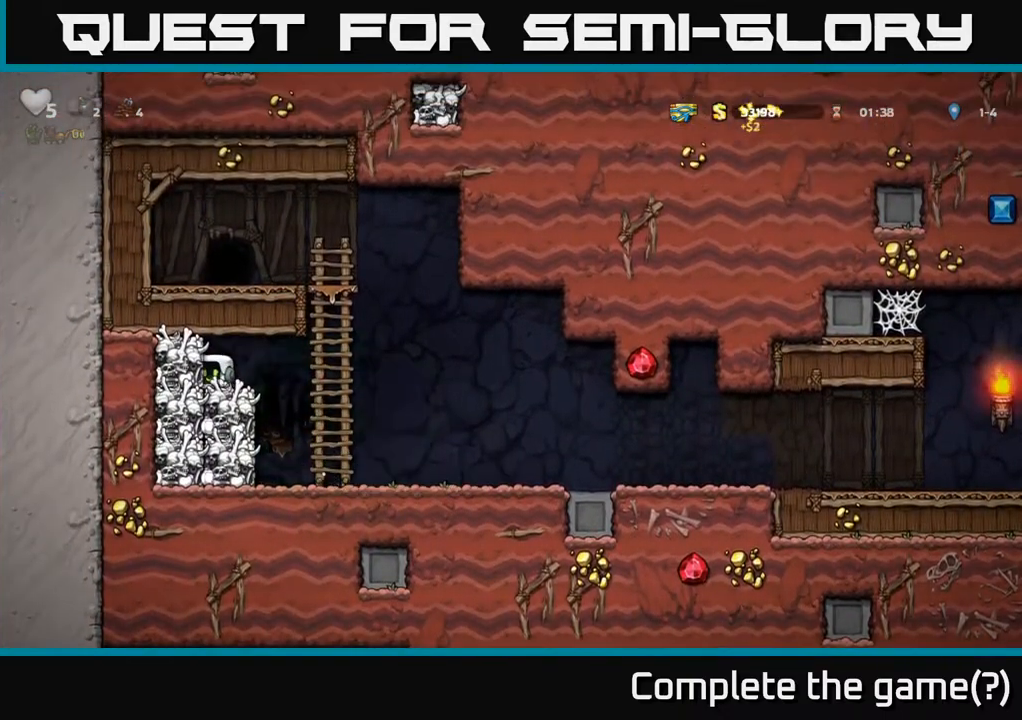
{"dt_ms": 500, "buttons": [], "left_stick": "right", "events": [[67, "left_stick", "right"], [83, "X", "up"]]}
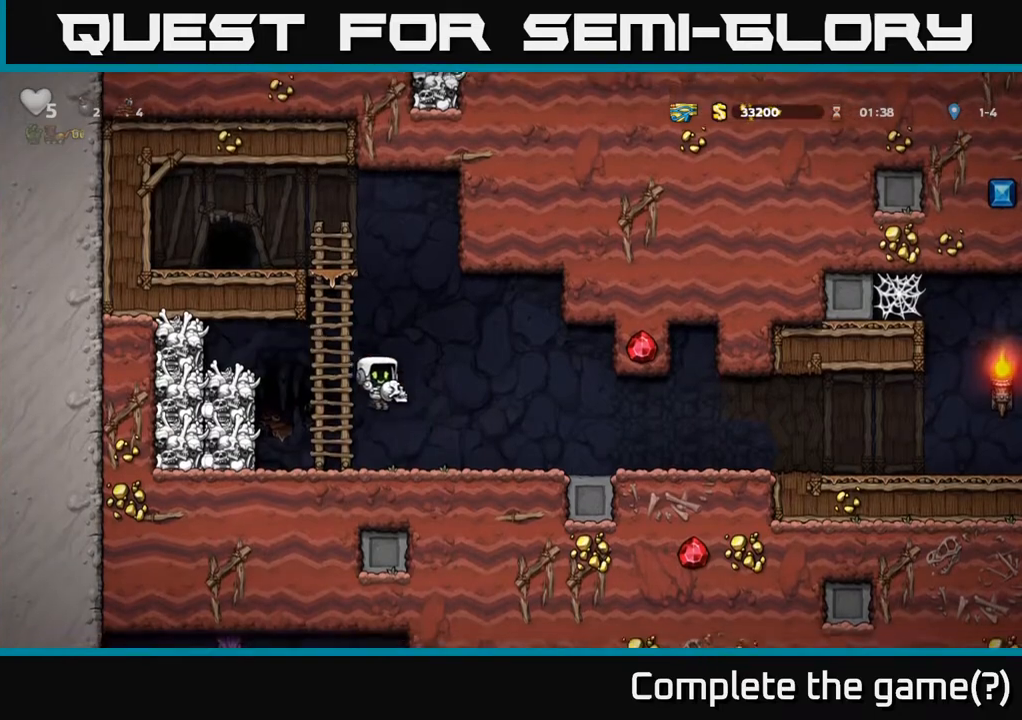
{"dt_ms": 500, "buttons": [], "left_stick": "right", "events": []}
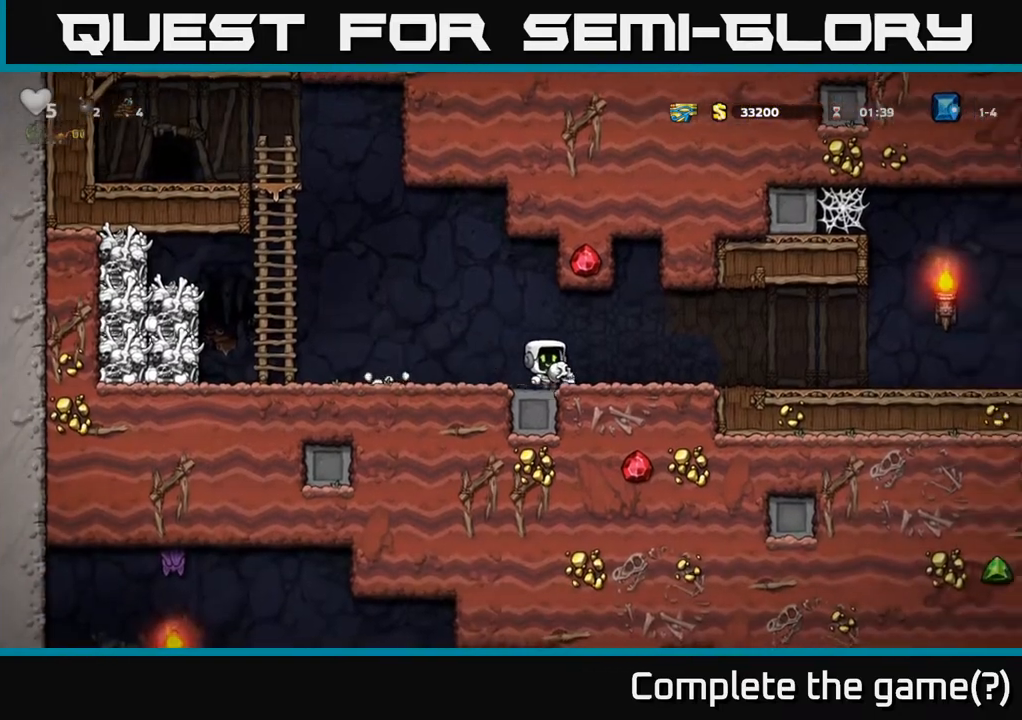
{"dt_ms": 500, "buttons": [], "left_stick": "right", "events": []}
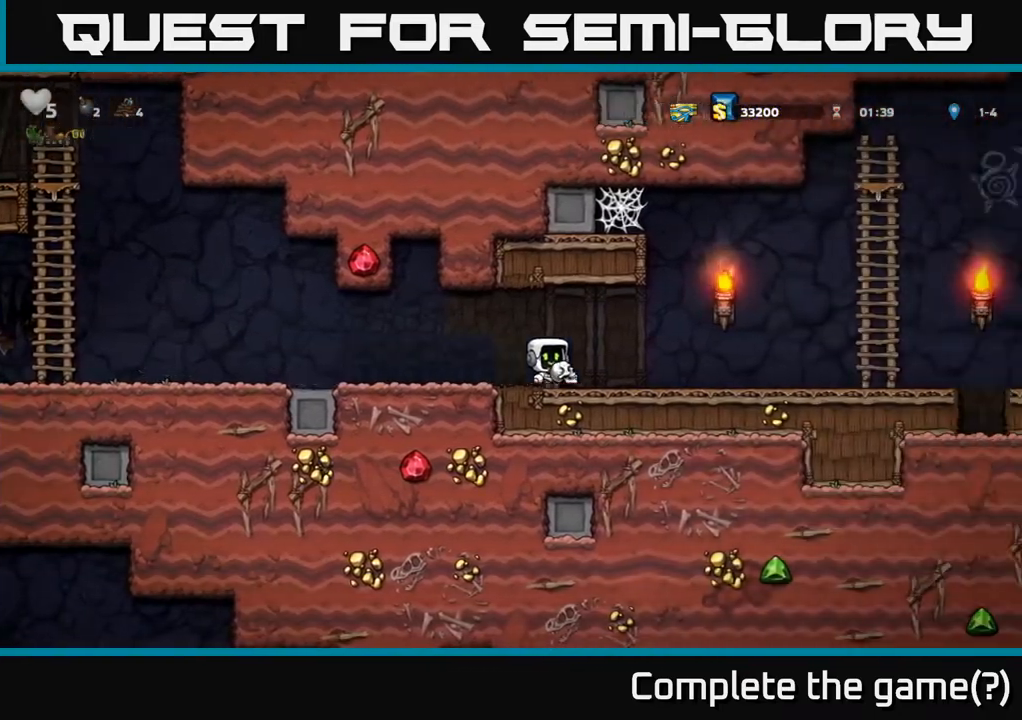
{"dt_ms": 500, "buttons": [], "left_stick": "right", "events": []}
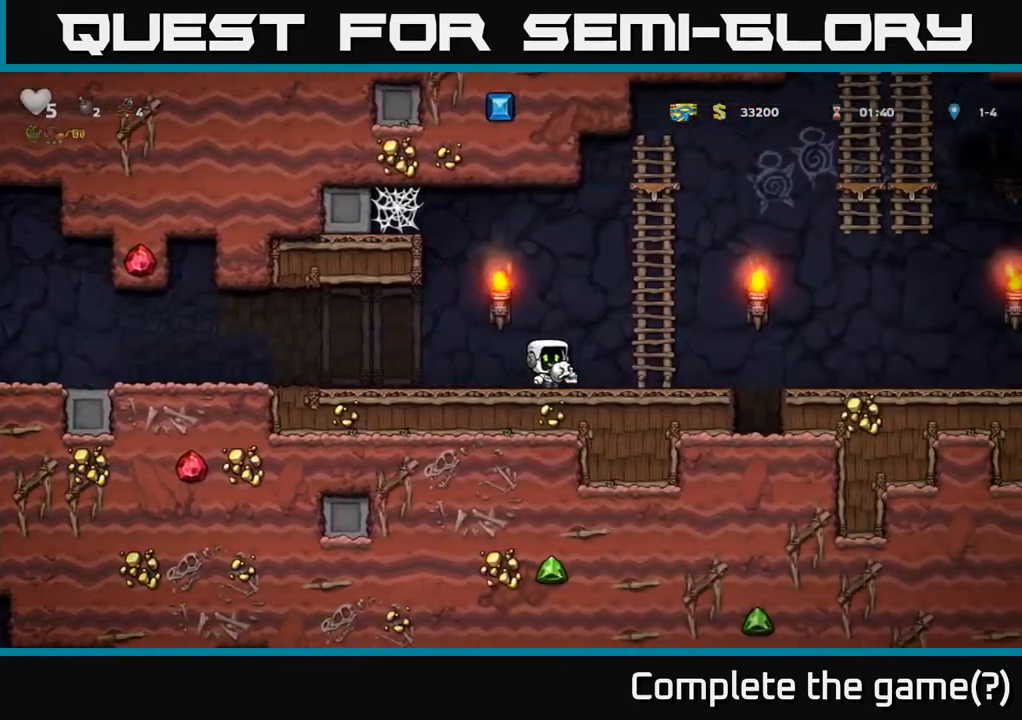
{"dt_ms": 500, "buttons": [], "left_stick": "center", "events": [[317, "left_stick", "left"], [483, "left_stick", "center"]]}
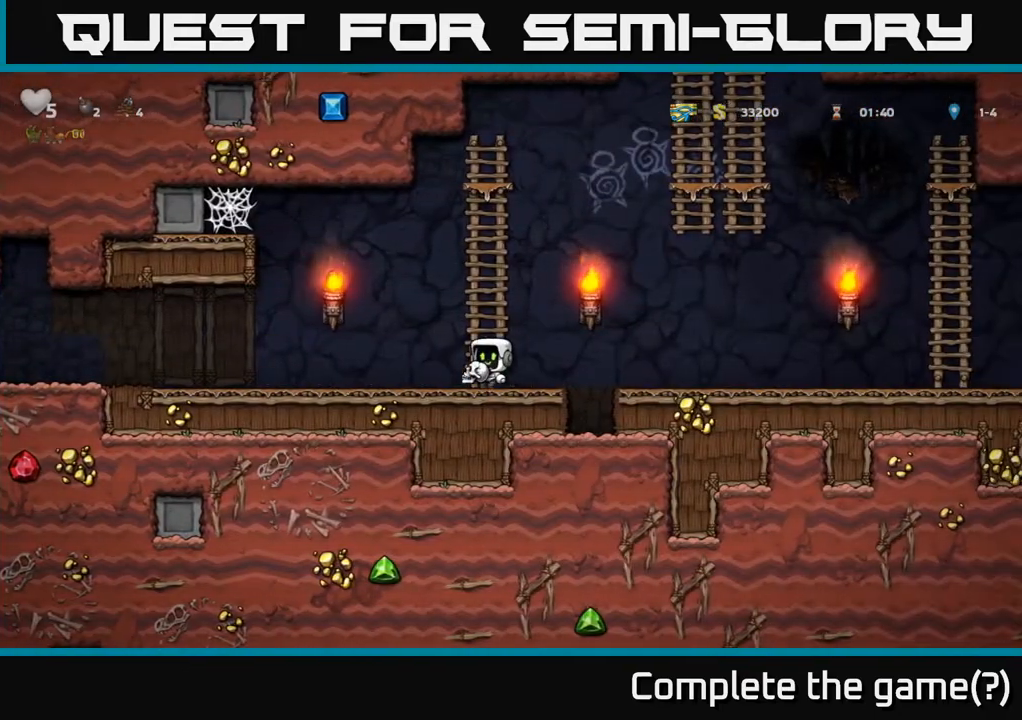
{"dt_ms": 500, "buttons": [], "left_stick": "right", "events": [[50, "left_stick", "right"], [133, "A", "down"], [183, "A", "up"]]}
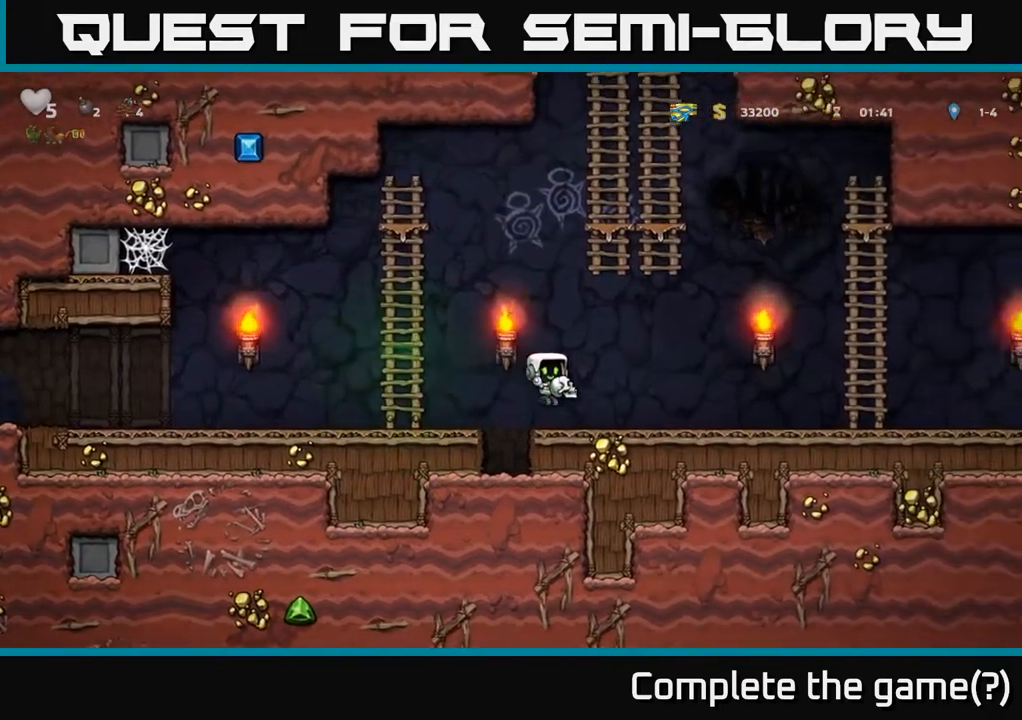
{"dt_ms": 500, "buttons": [], "left_stick": "center", "events": [[67, "left_stick", "center"], [233, "left_stick", "right"], [483, "left_stick", "center"]]}
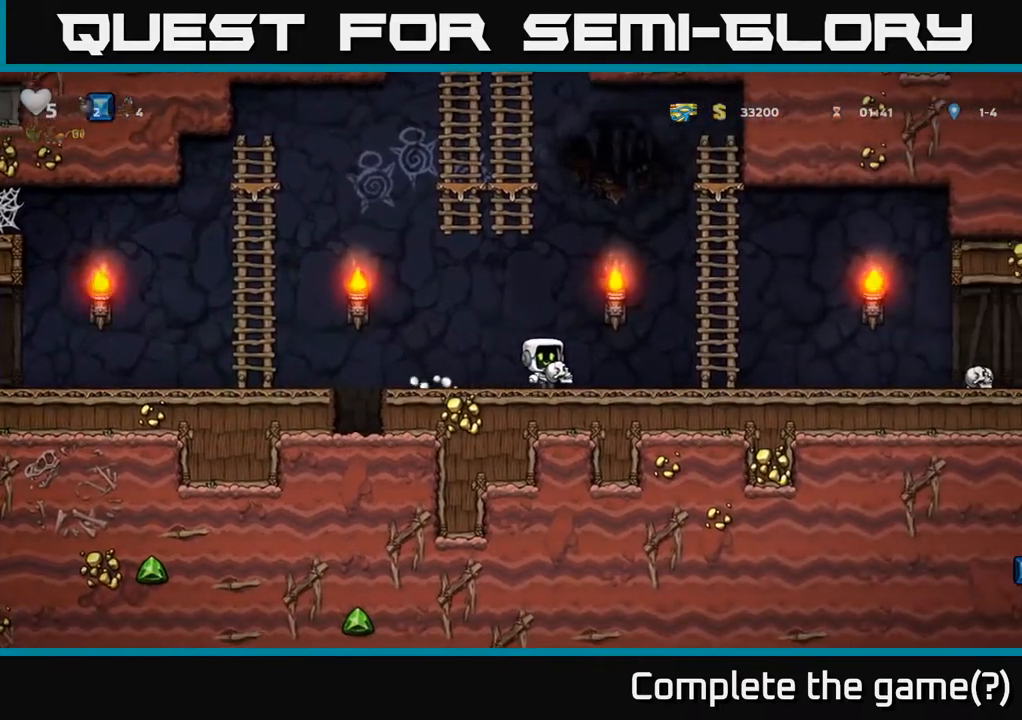
{"dt_ms": 500, "buttons": [], "left_stick": "right", "events": [[233, "left_stick", "right"]]}
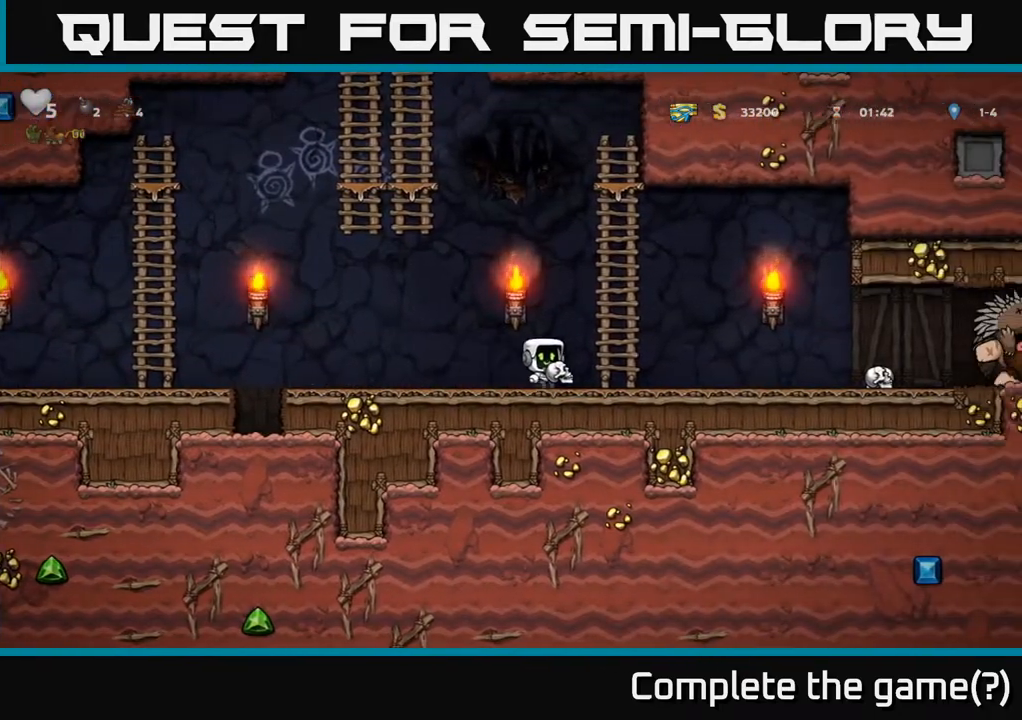
{"dt_ms": 500, "buttons": [], "left_stick": "center", "events": [[317, "X", "down"], [417, "X", "up"], [467, "left_stick", "center"]]}
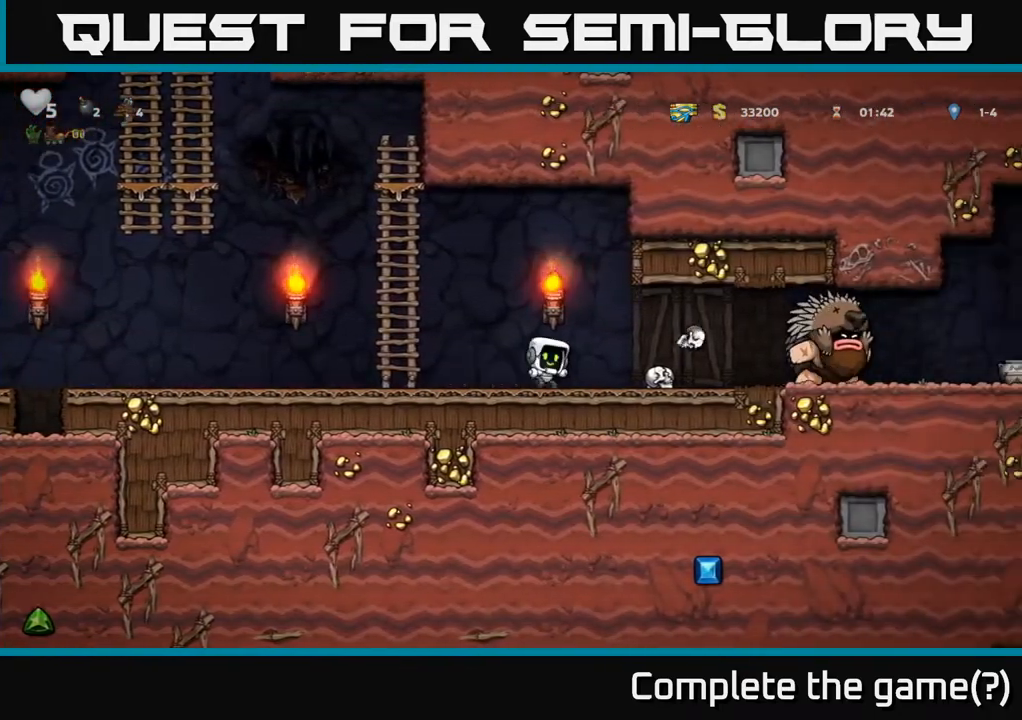
{"dt_ms": 500, "buttons": ["A", "X"], "left_stick": "down", "events": [[200, "left_stick", "right"], [417, "X", "down"], [417, "left_stick", "down"], [500, "A", "down"]]}
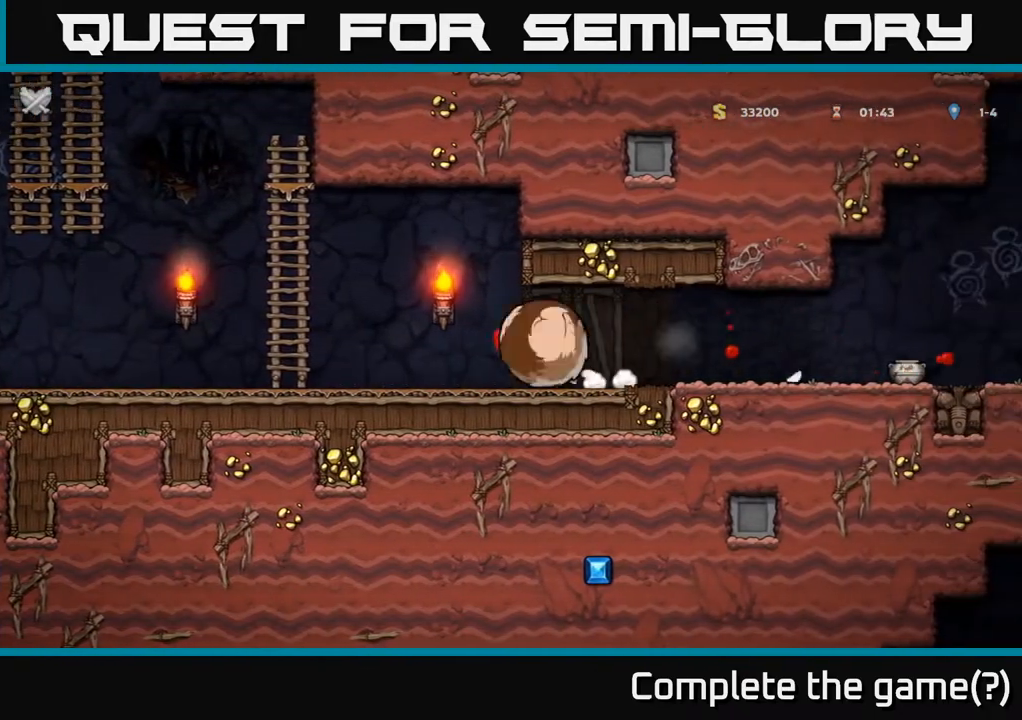
{"dt_ms": 500, "buttons": [], "left_stick": "center", "events": [[17, "X", "up"], [33, "left_stick", "up-right"], [83, "left_stick", "up"], [150, "A", "up"], [267, "left_stick", "center"]]}